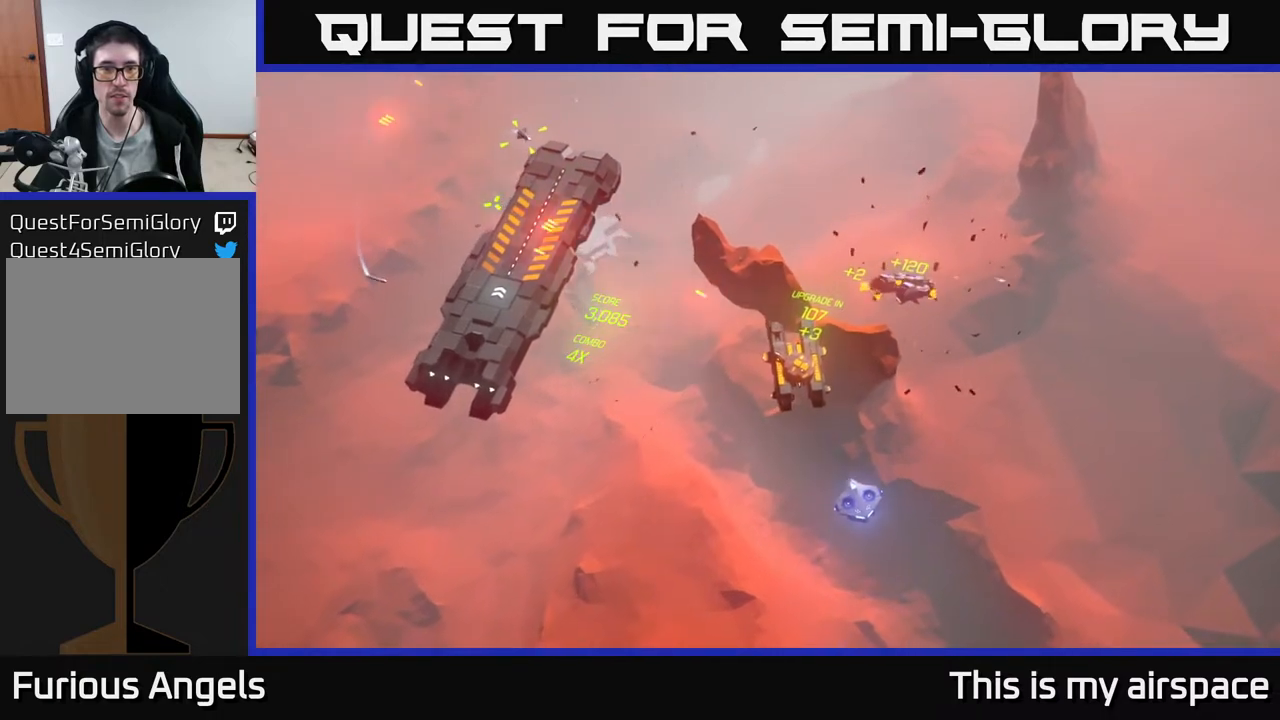
Gameplay with a controller (Xbox layout); each line is a JSON object with the inputs held at the frame after it. "events" lists button and stick changes between this image and that frame as [ms after this image, input, new state], when the widget could be followed in between. Not read: right_stick.
{"buttons": [], "left_stick": "center", "events": []}
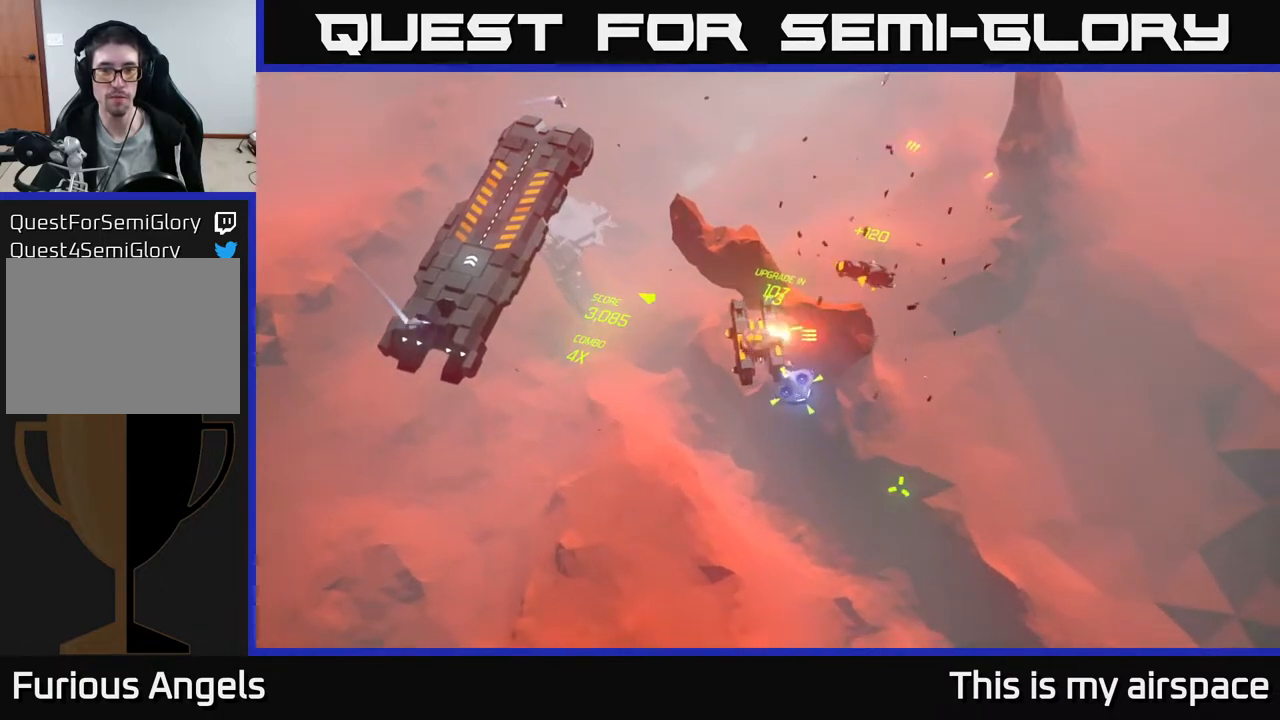
{"buttons": [], "left_stick": "center", "events": []}
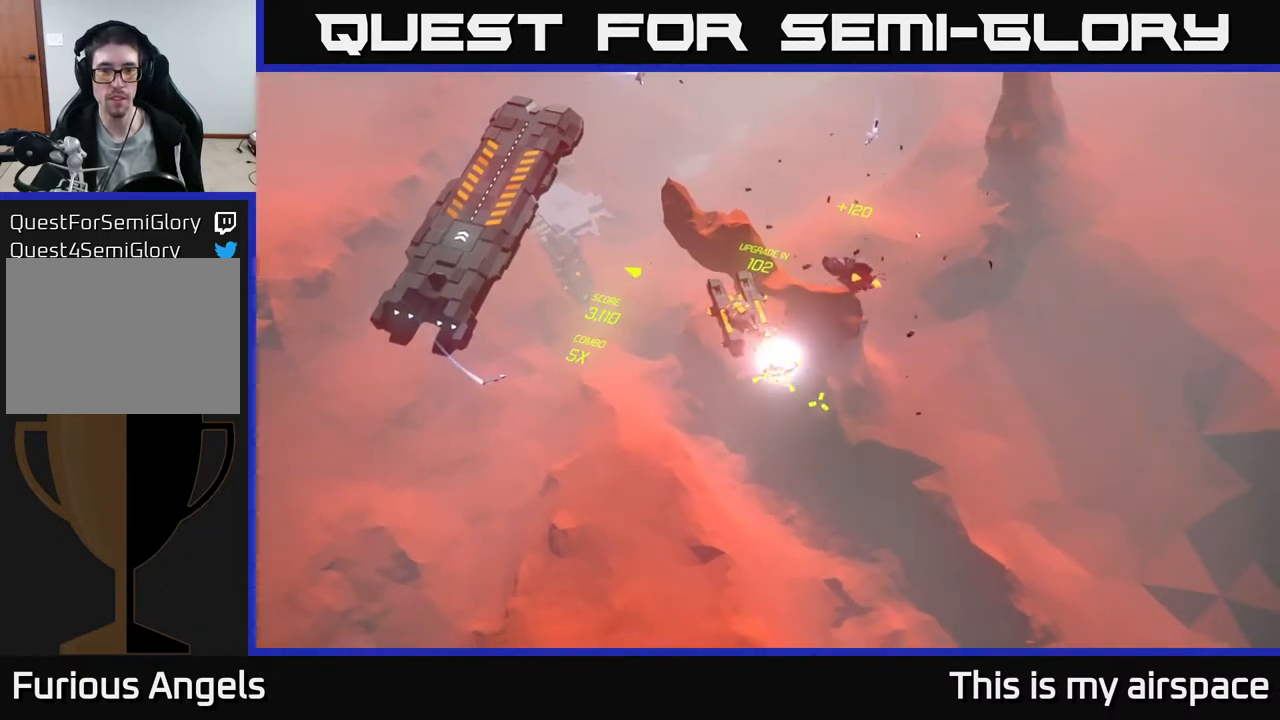
{"buttons": [], "left_stick": "center", "events": []}
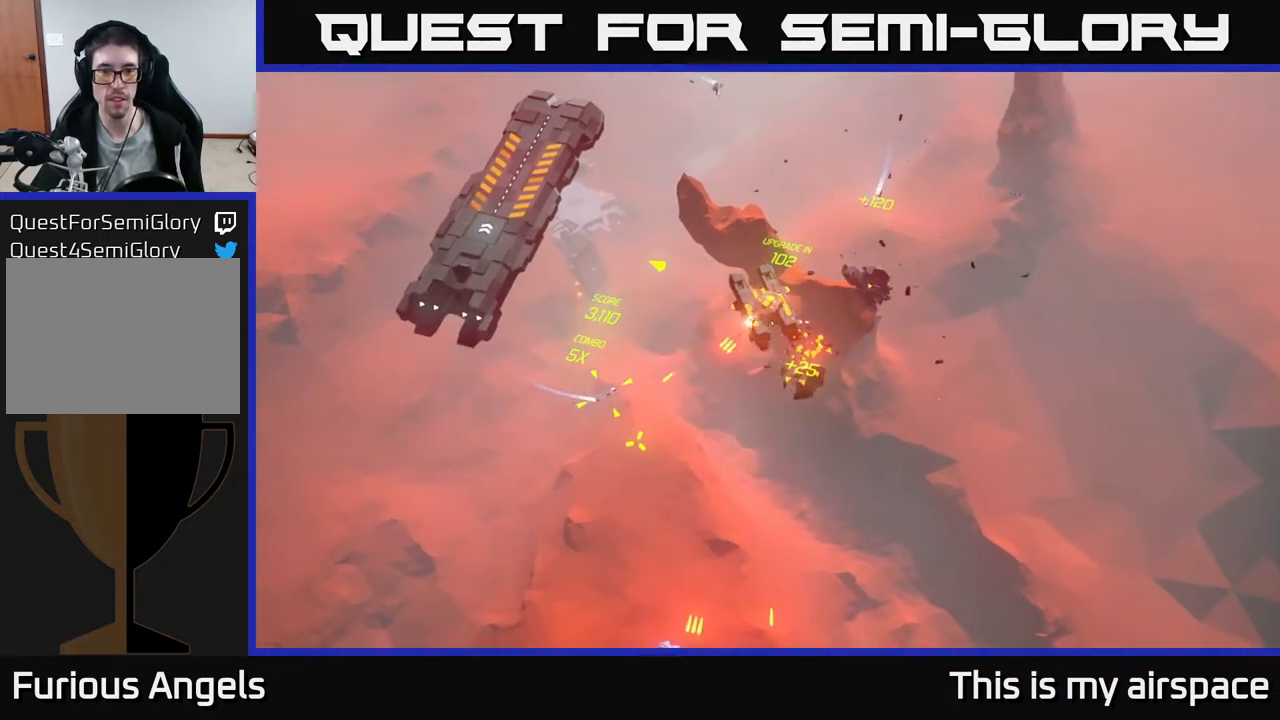
{"buttons": [], "left_stick": "down-left", "events": [[417, "left_stick", "down-left"]]}
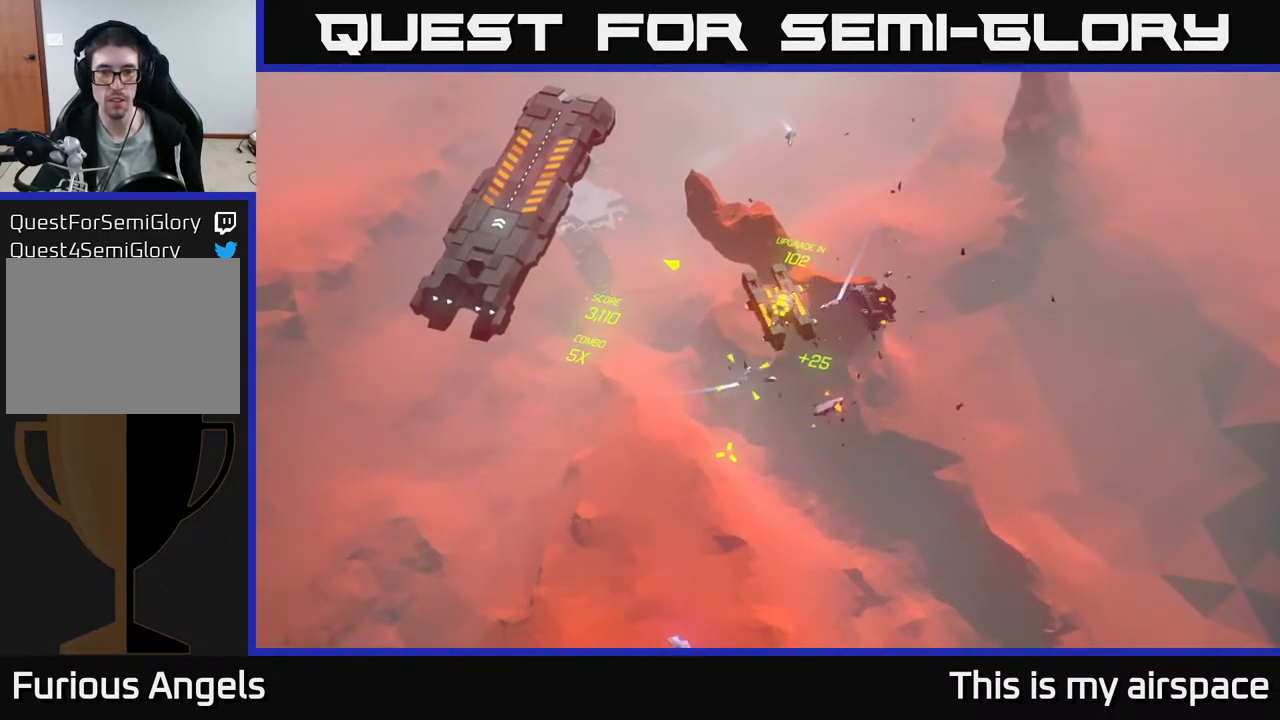
{"buttons": [], "left_stick": "down-left", "events": []}
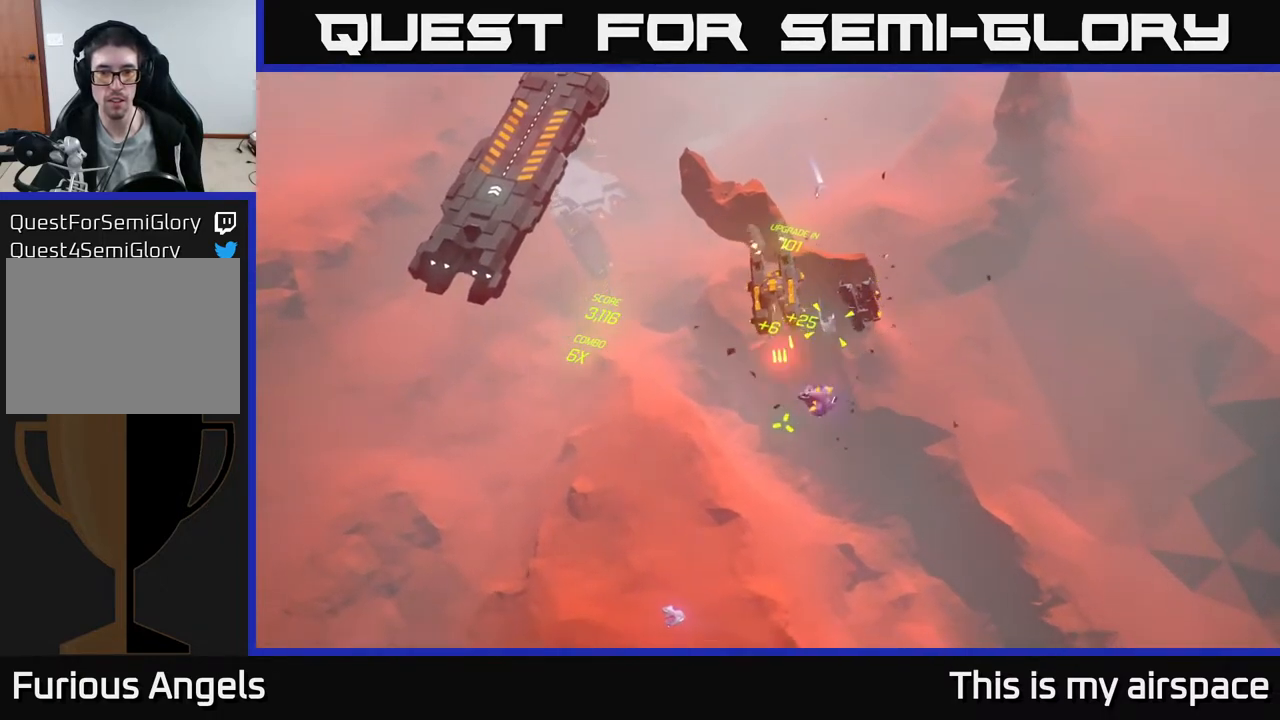
{"buttons": [], "left_stick": "up-left", "events": [[67, "left_stick", "left"], [317, "left_stick", "up-left"]]}
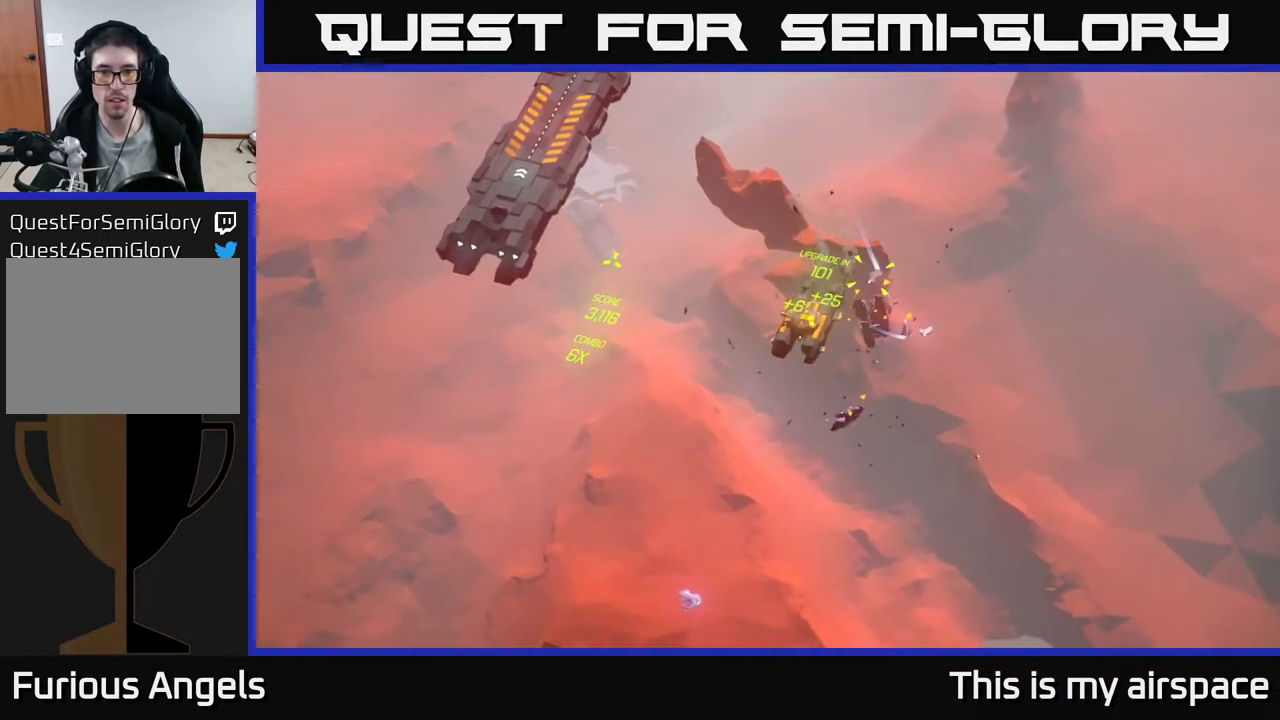
{"buttons": [], "left_stick": "up-left", "events": []}
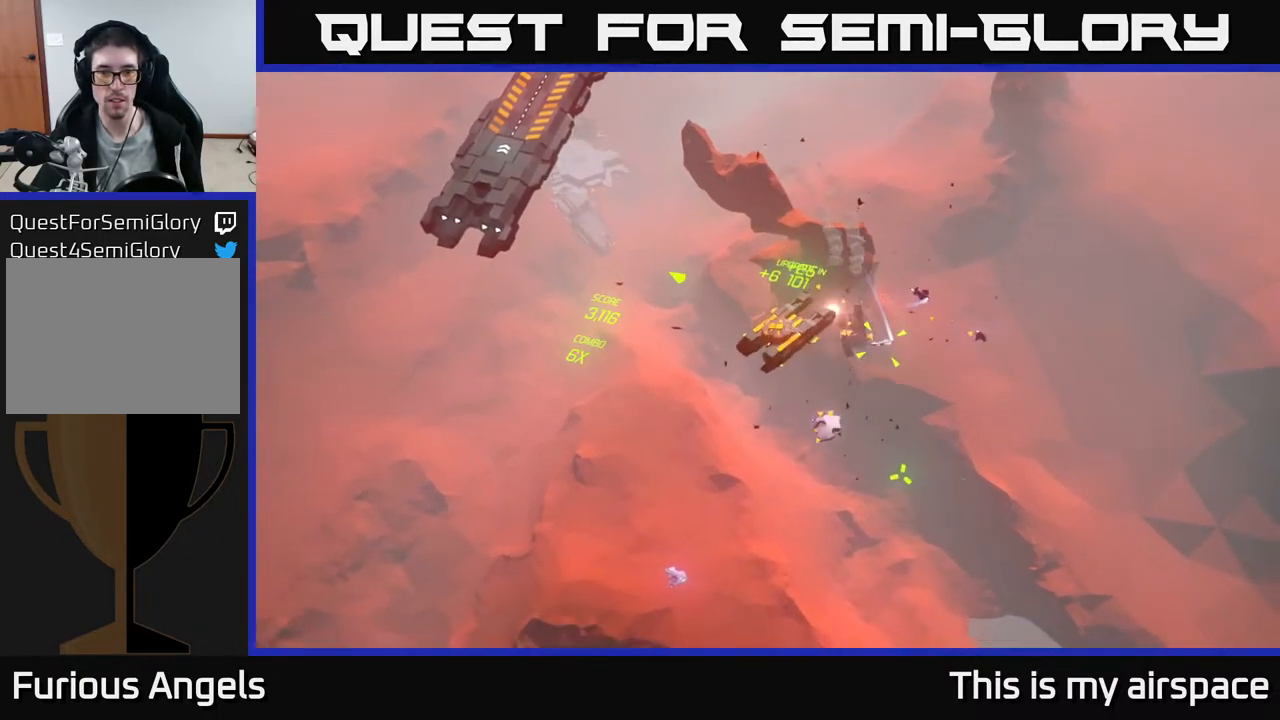
{"buttons": [], "left_stick": "up-left", "events": []}
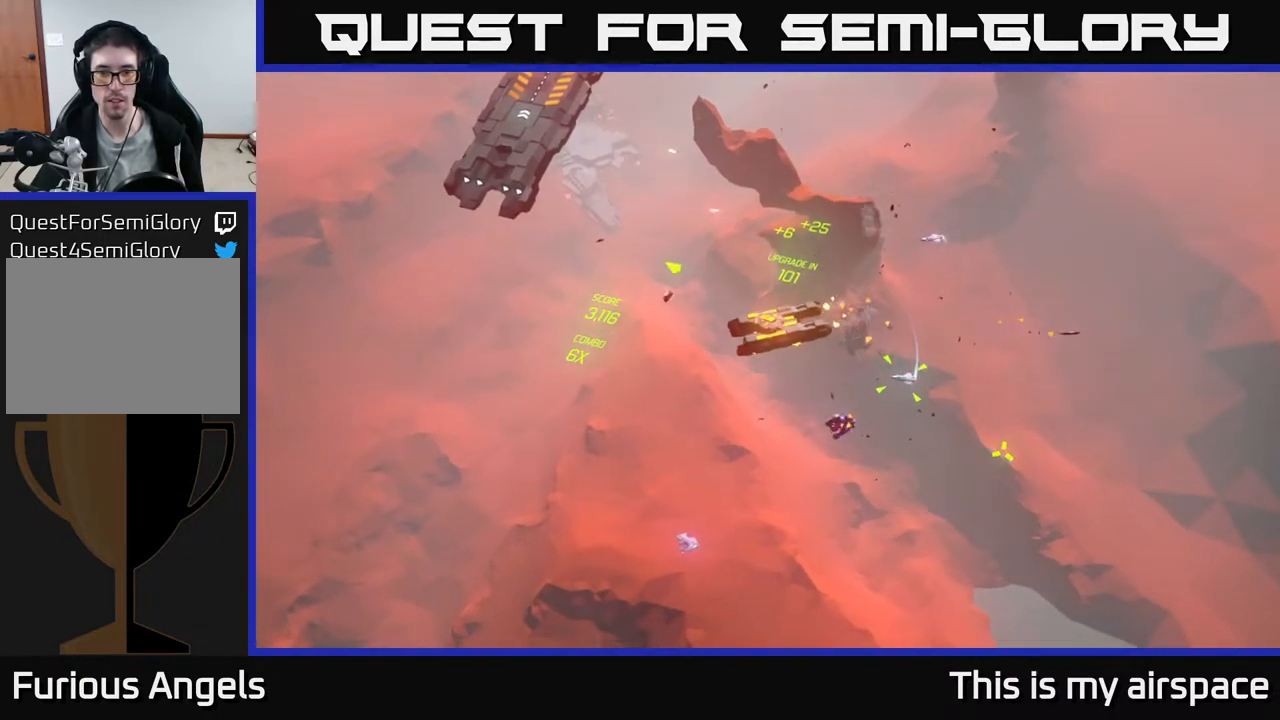
{"buttons": [], "left_stick": "up-left", "events": []}
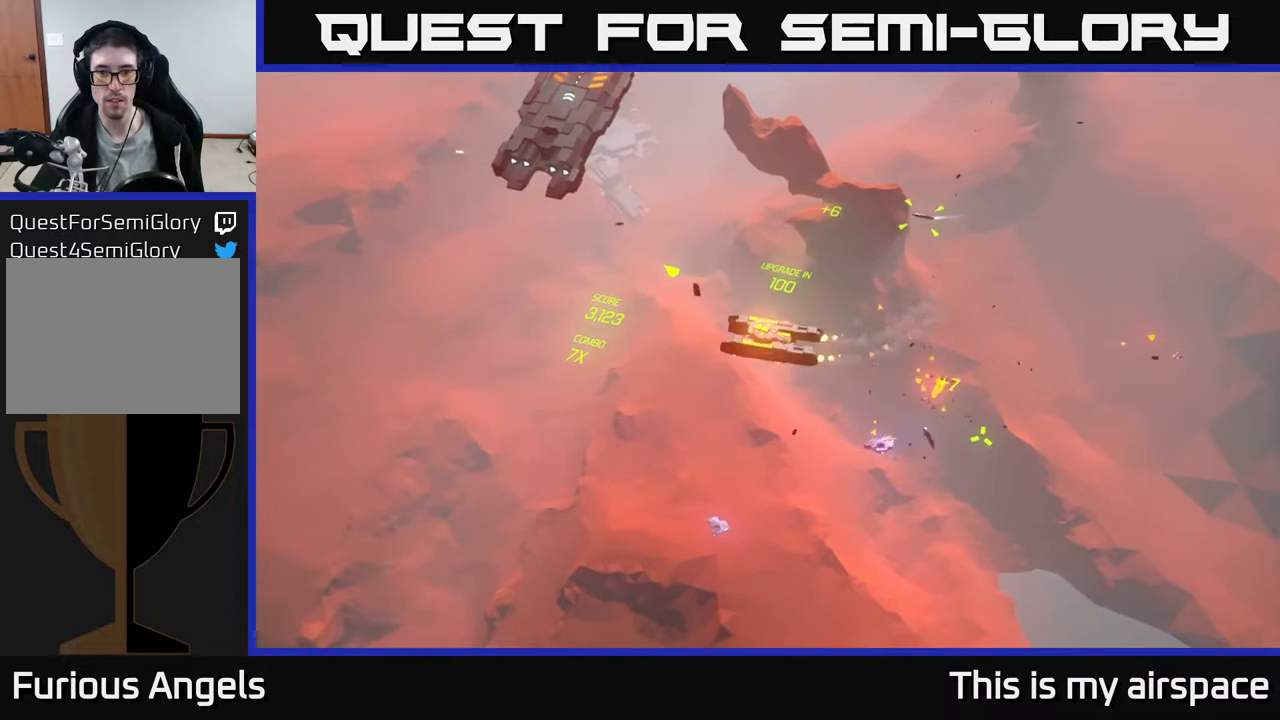
{"buttons": [], "left_stick": "up-left", "events": []}
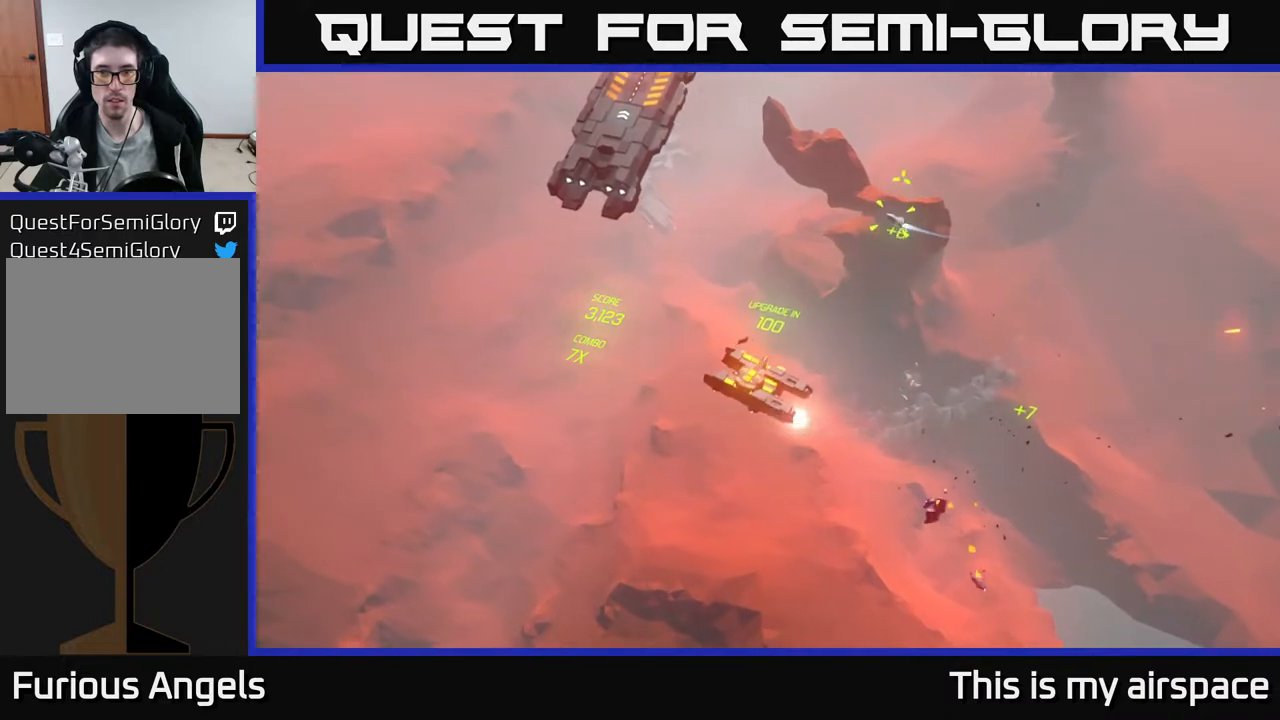
{"buttons": [], "left_stick": "up-left", "events": []}
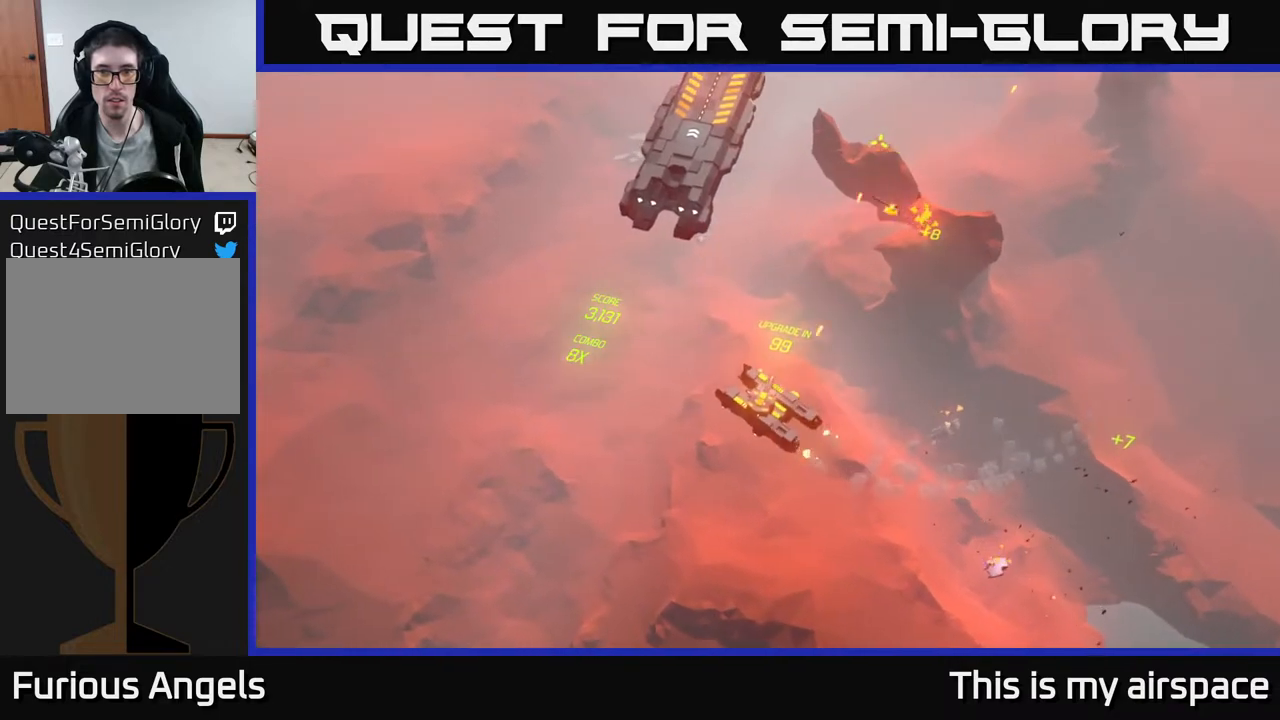
{"buttons": [], "left_stick": "center", "events": [[483, "left_stick", "center"]]}
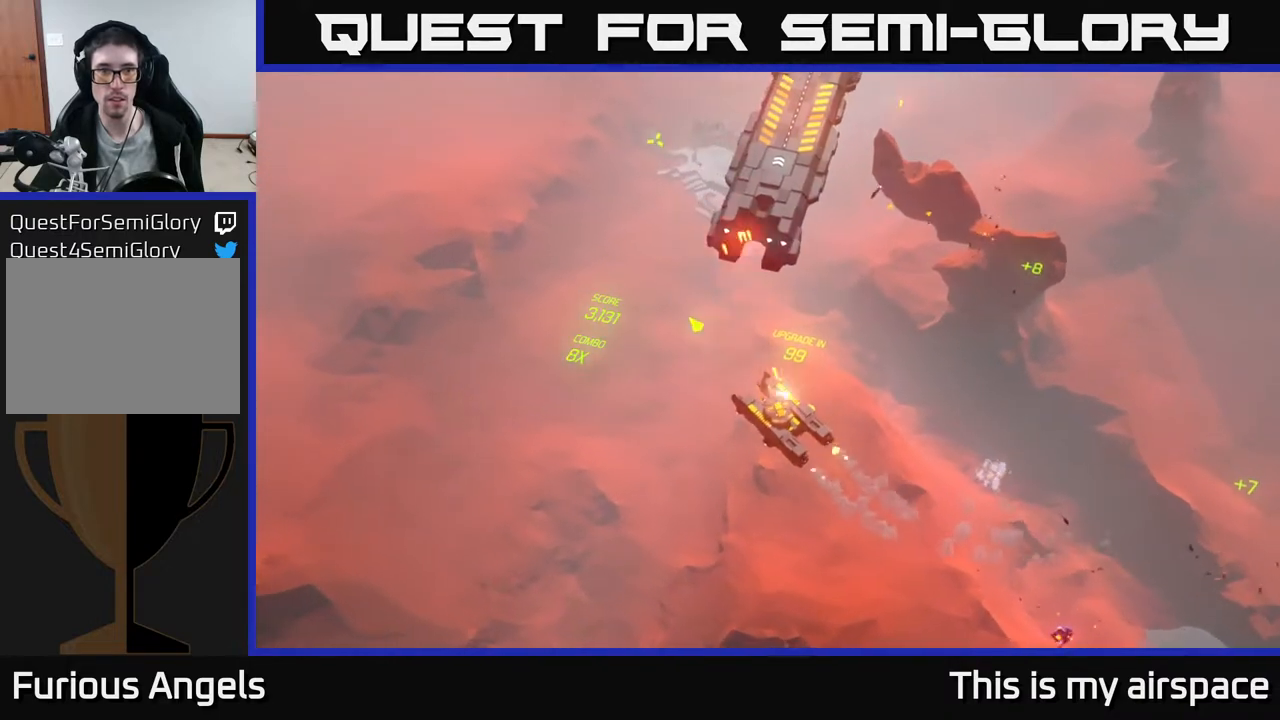
{"buttons": [], "left_stick": "up-left", "events": [[117, "left_stick", "up-left"]]}
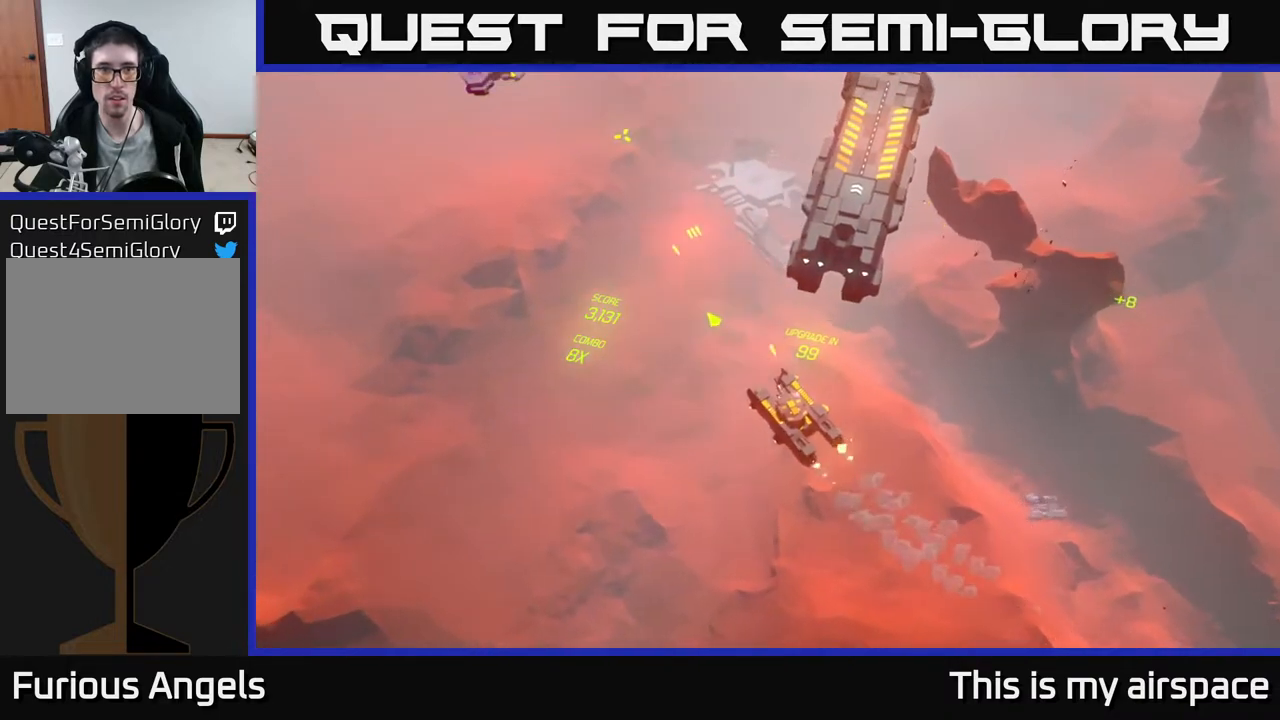
{"buttons": [], "left_stick": "center", "events": [[200, "left_stick", "center"]]}
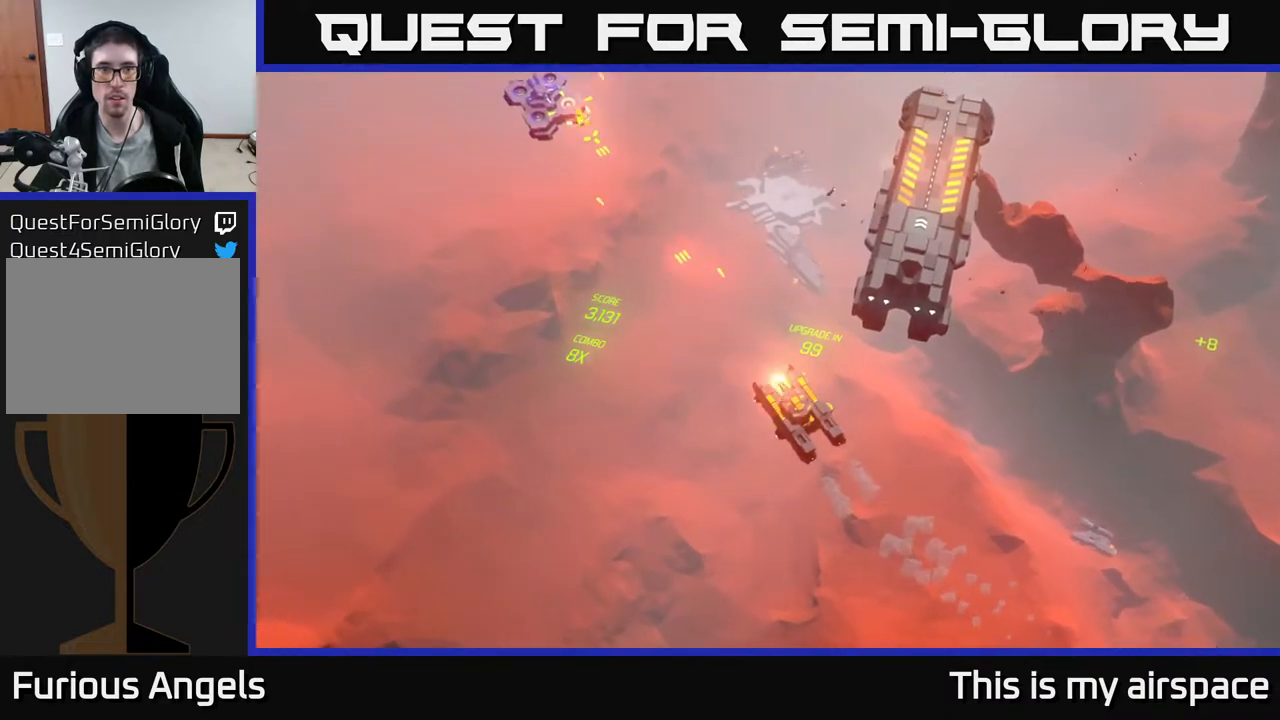
{"buttons": [], "left_stick": "center", "events": []}
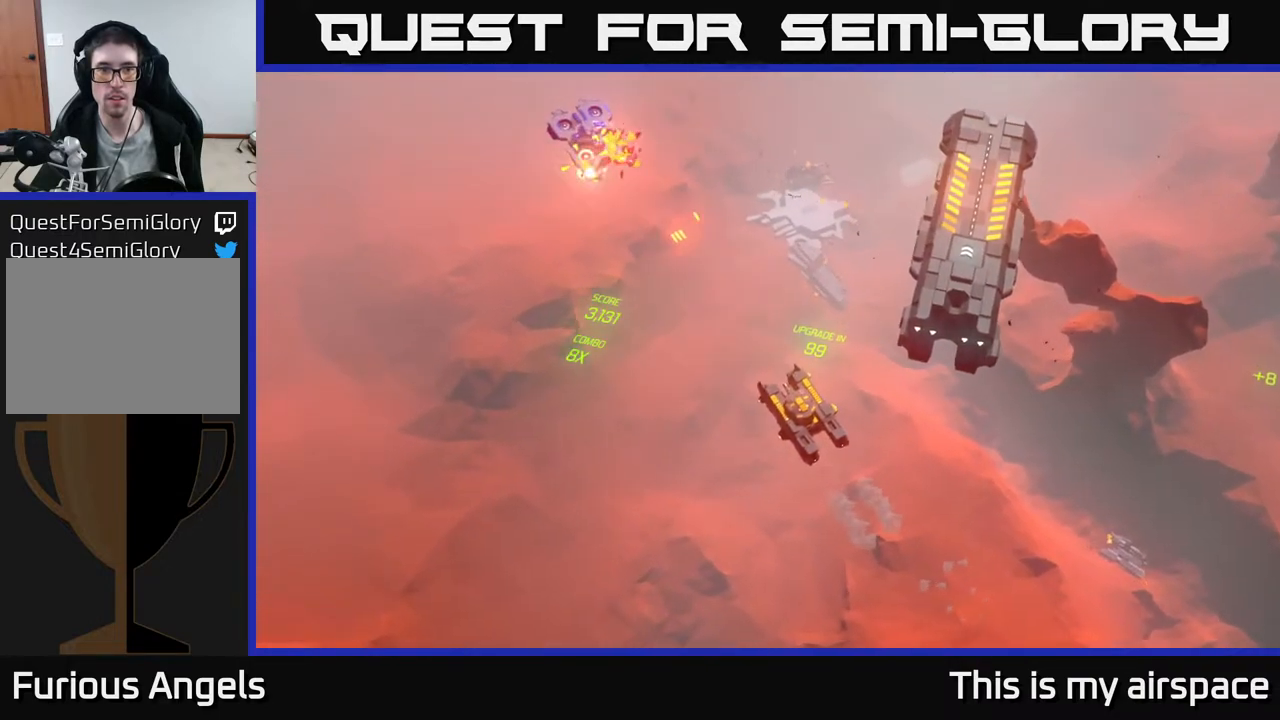
{"buttons": [], "left_stick": "center", "events": []}
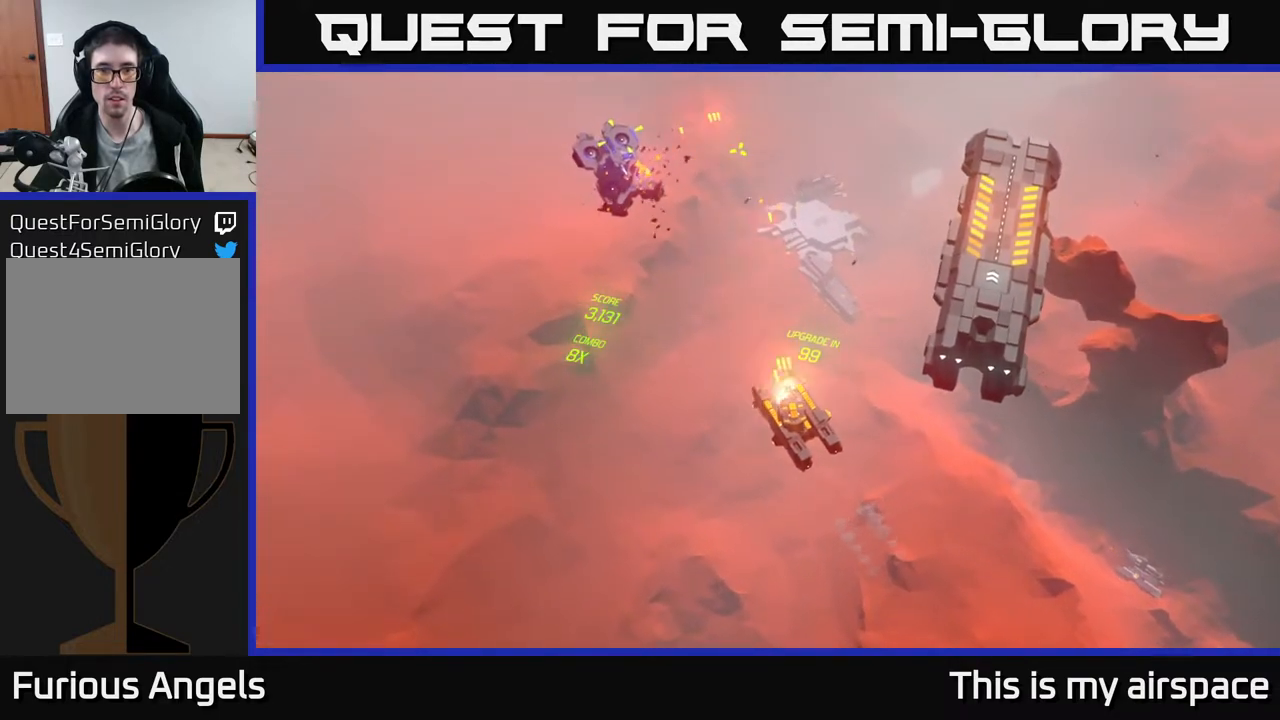
{"buttons": [], "left_stick": "center", "events": []}
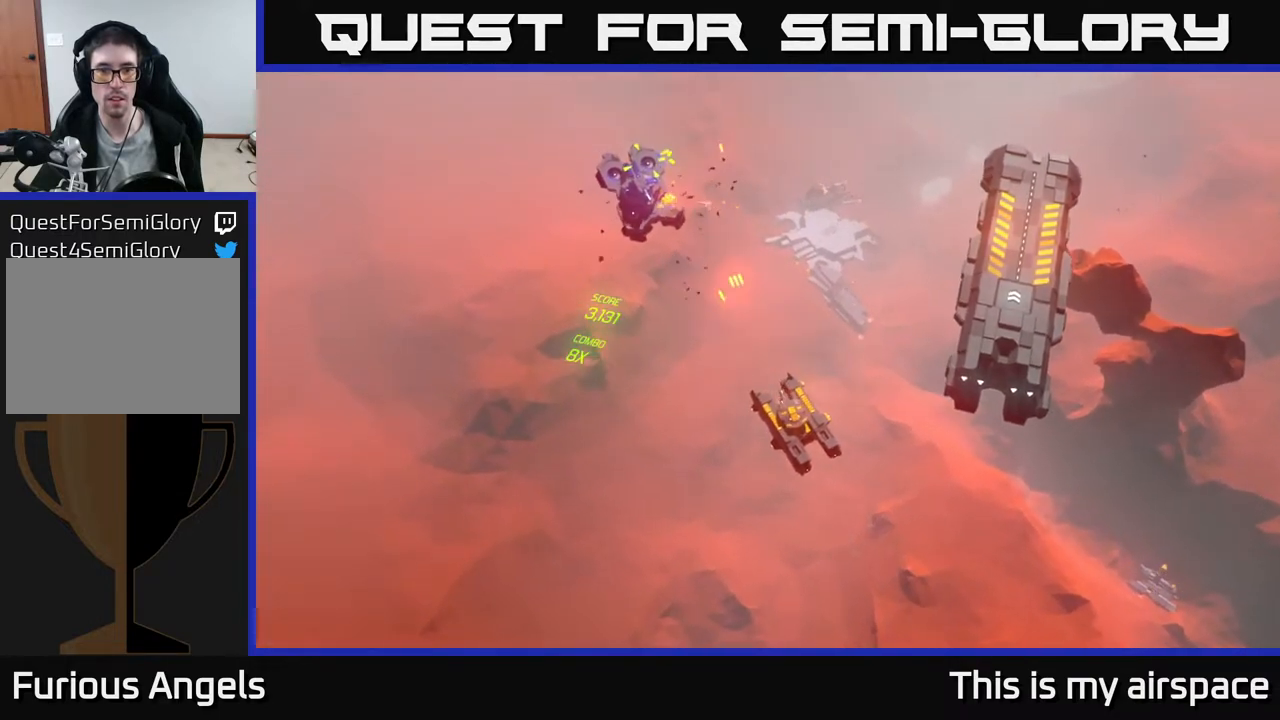
{"buttons": [], "left_stick": "center", "events": []}
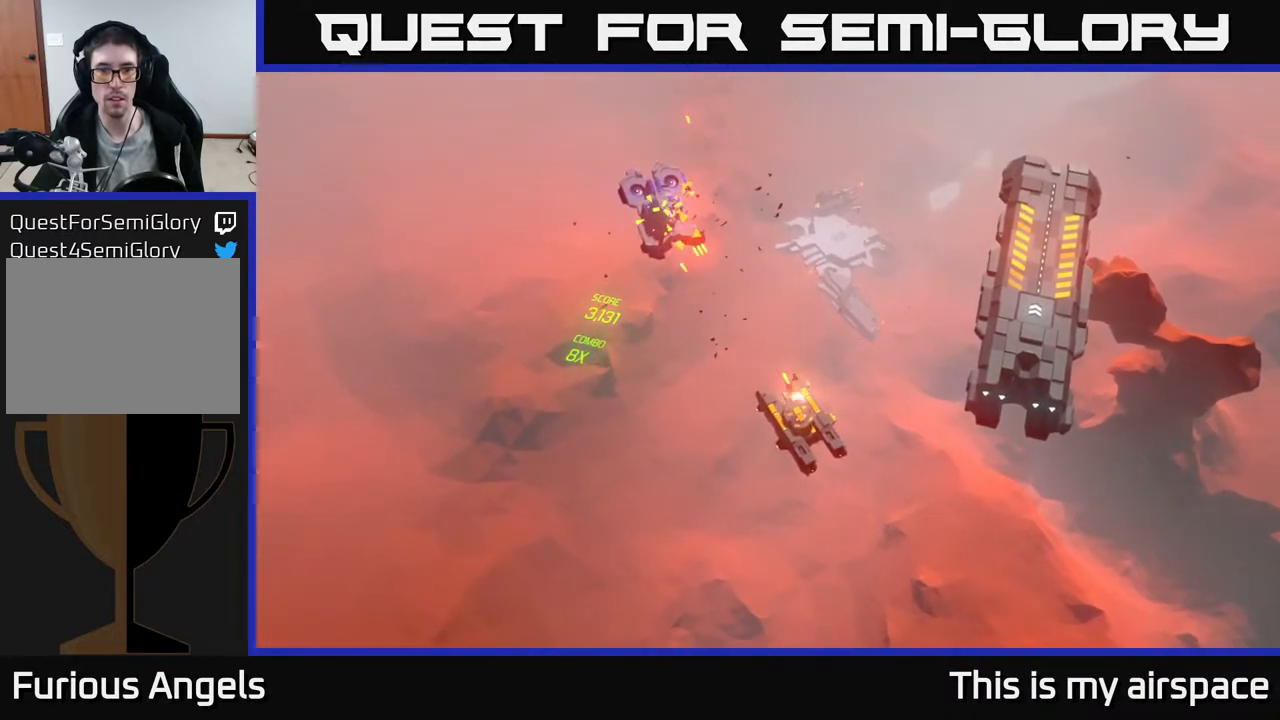
{"buttons": [], "left_stick": "center", "events": []}
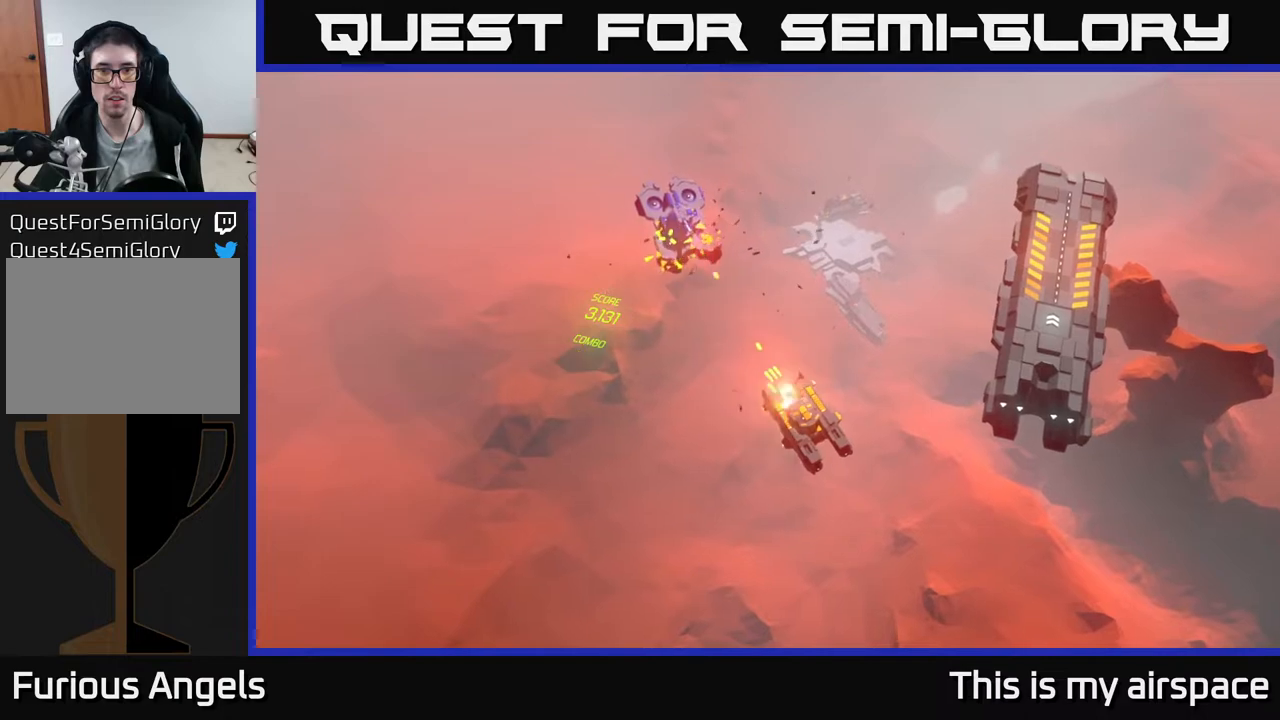
{"buttons": [], "left_stick": "center", "events": []}
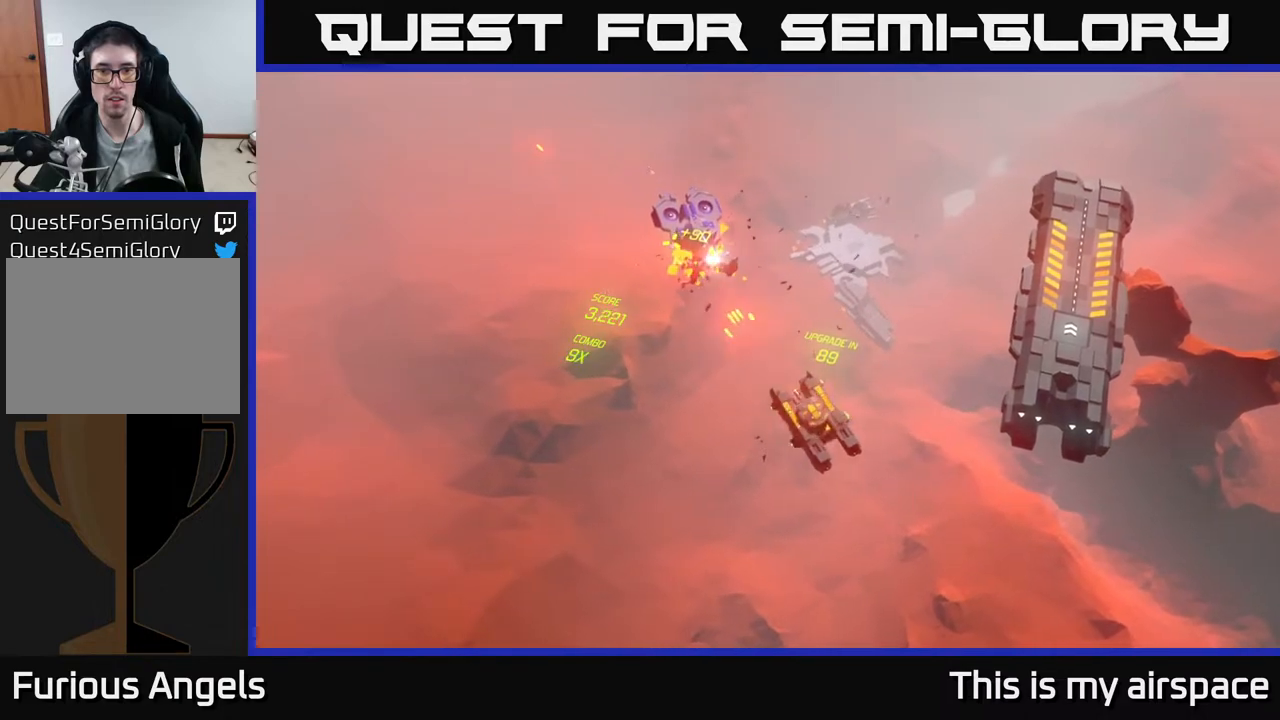
{"buttons": [], "left_stick": "down", "events": [[333, "left_stick", "down"]]}
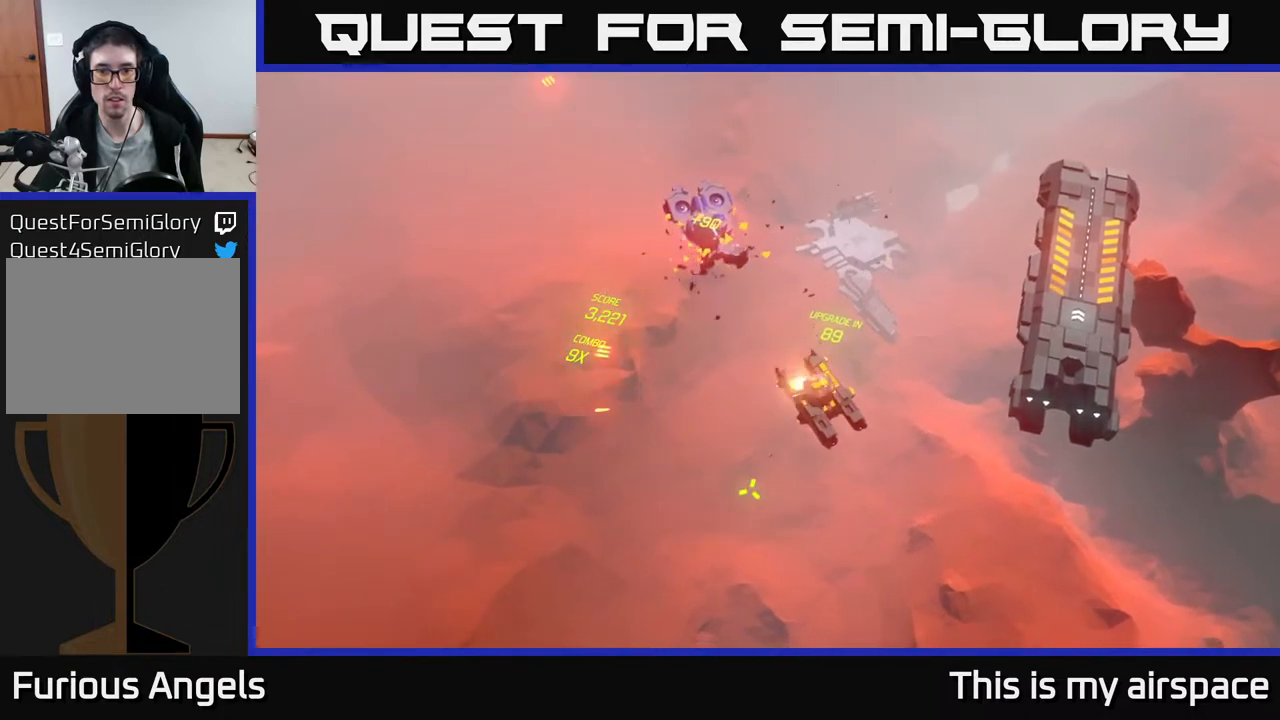
{"buttons": [], "left_stick": "down", "events": []}
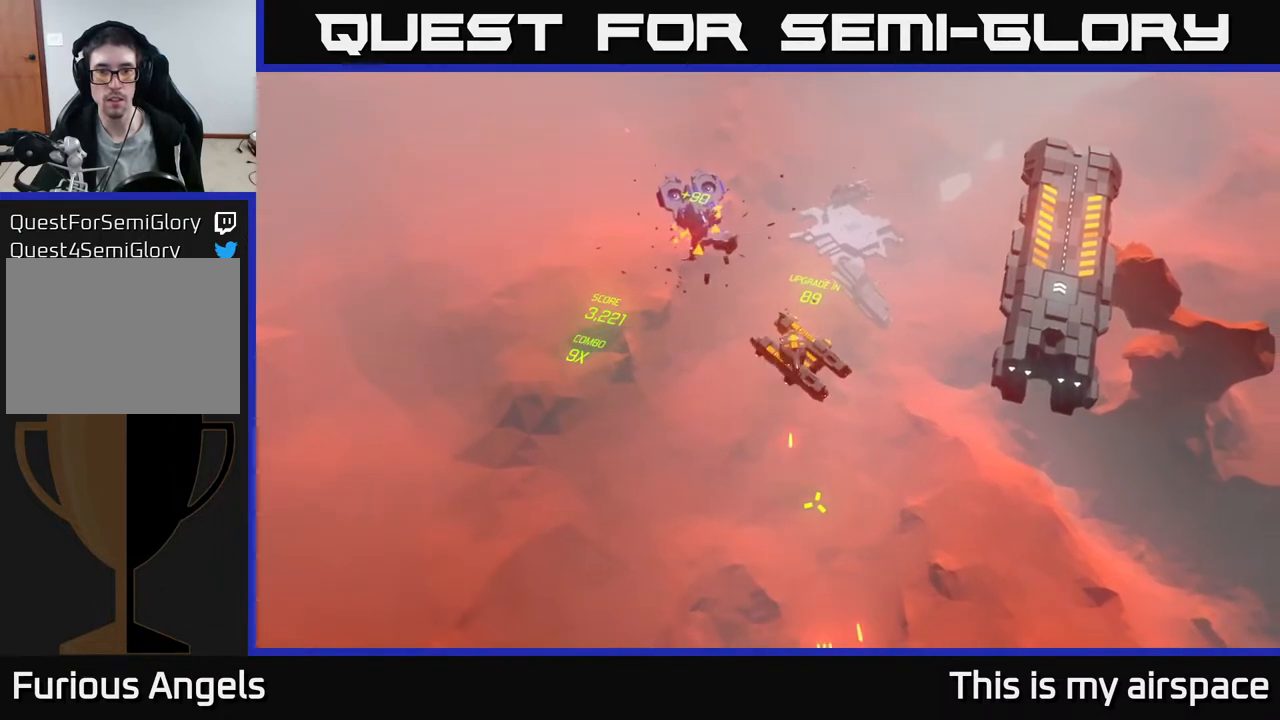
{"buttons": [], "left_stick": "down", "events": []}
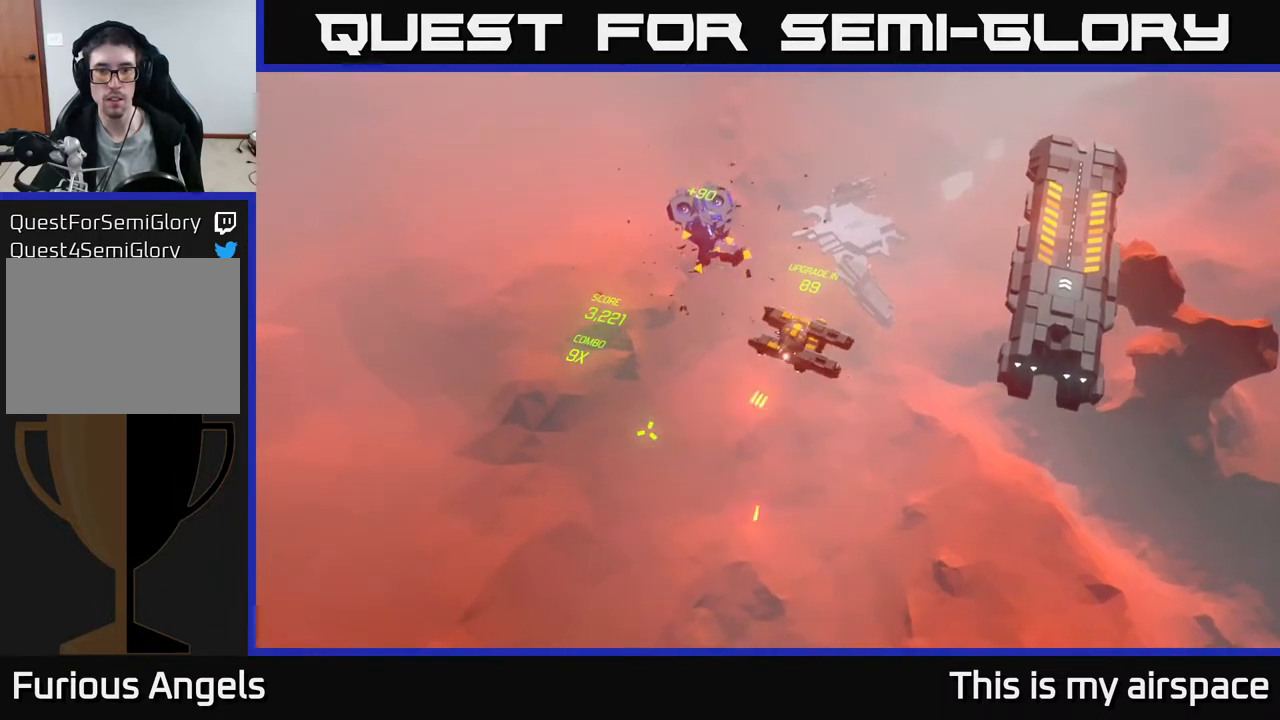
{"buttons": [], "left_stick": "down", "events": []}
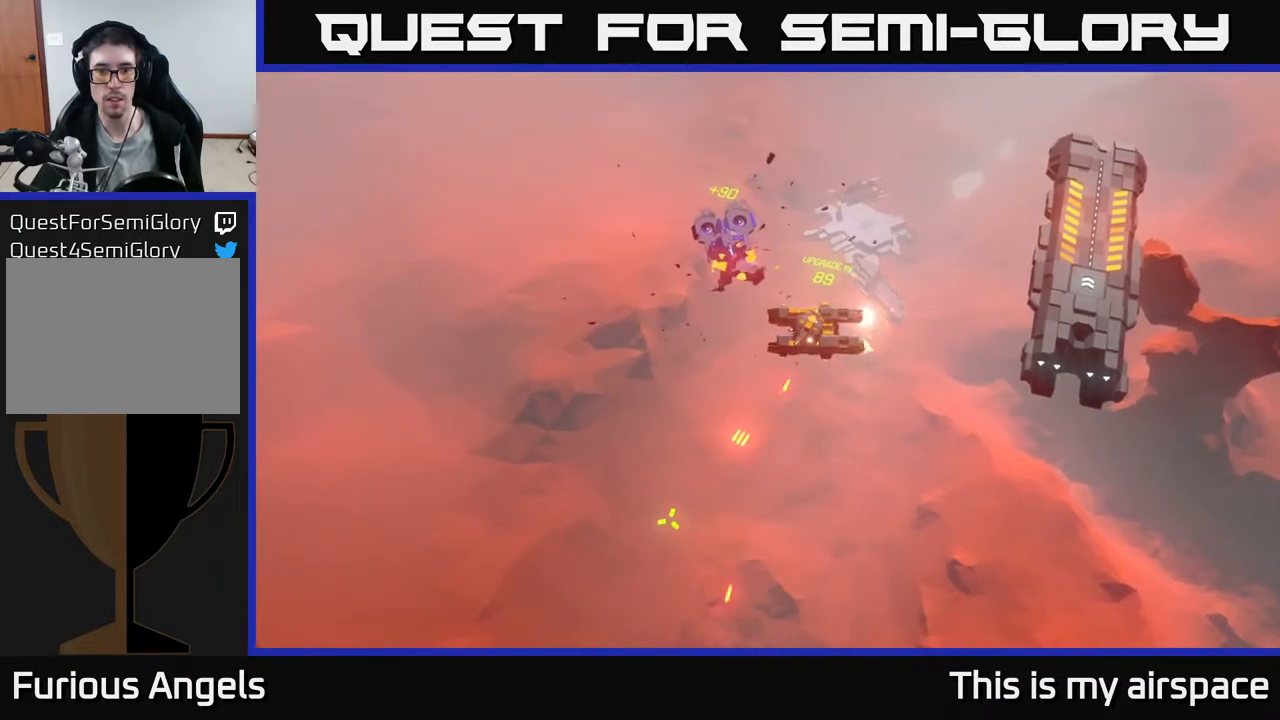
{"buttons": [], "left_stick": "down", "events": []}
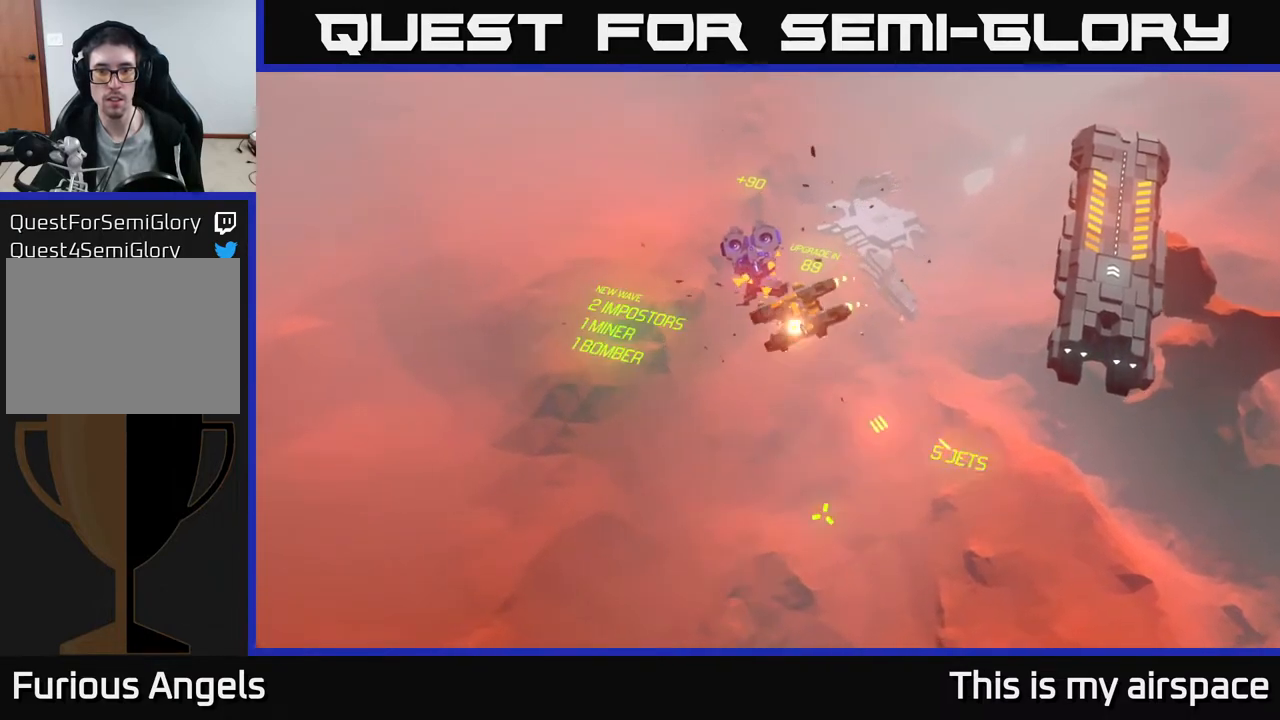
{"buttons": [], "left_stick": "center", "events": [[300, "left_stick", "left"], [467, "left_stick", "center"]]}